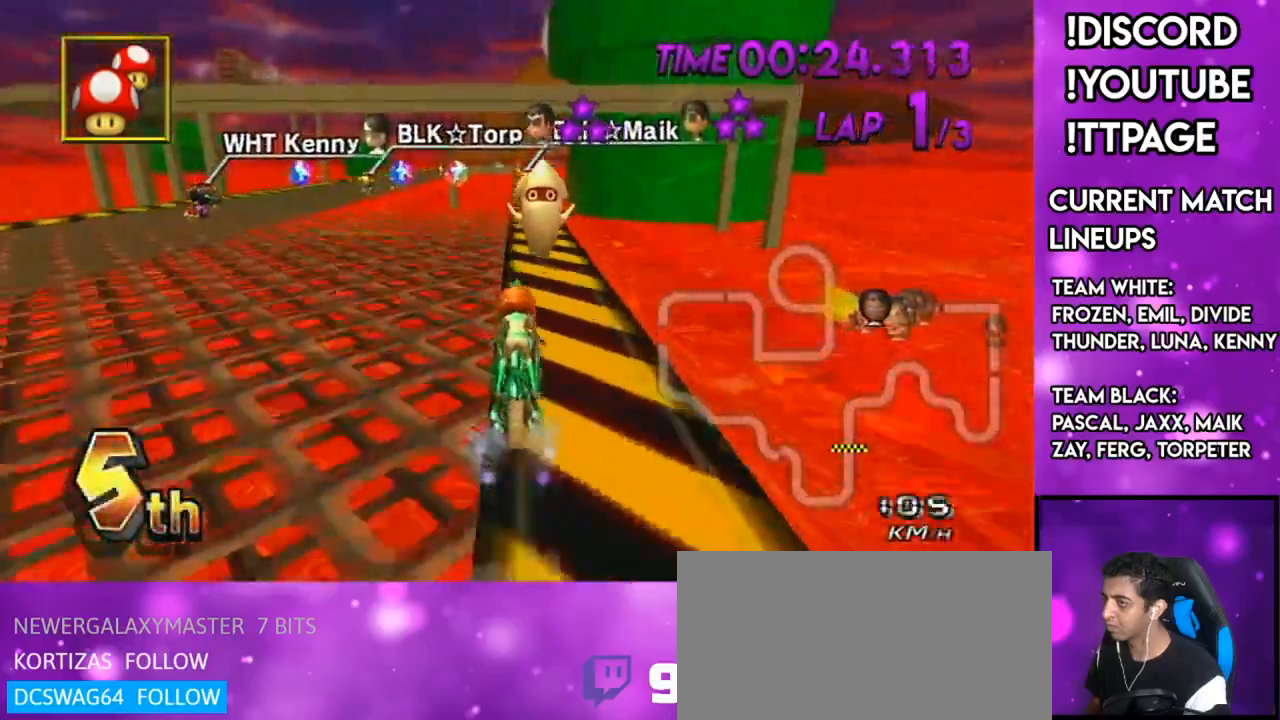
Gameplay with a controller (Nintendo layout); each line is a JSON object with the inputs held at the frame after it. "events" lists button and stick changes between this image and that frame as [ms after this image, input, new state], when the widget could be followed in between. Not read: L3 R3.
{"buttons": ["A"], "left_stick": "center", "right_stick": "center", "events": []}
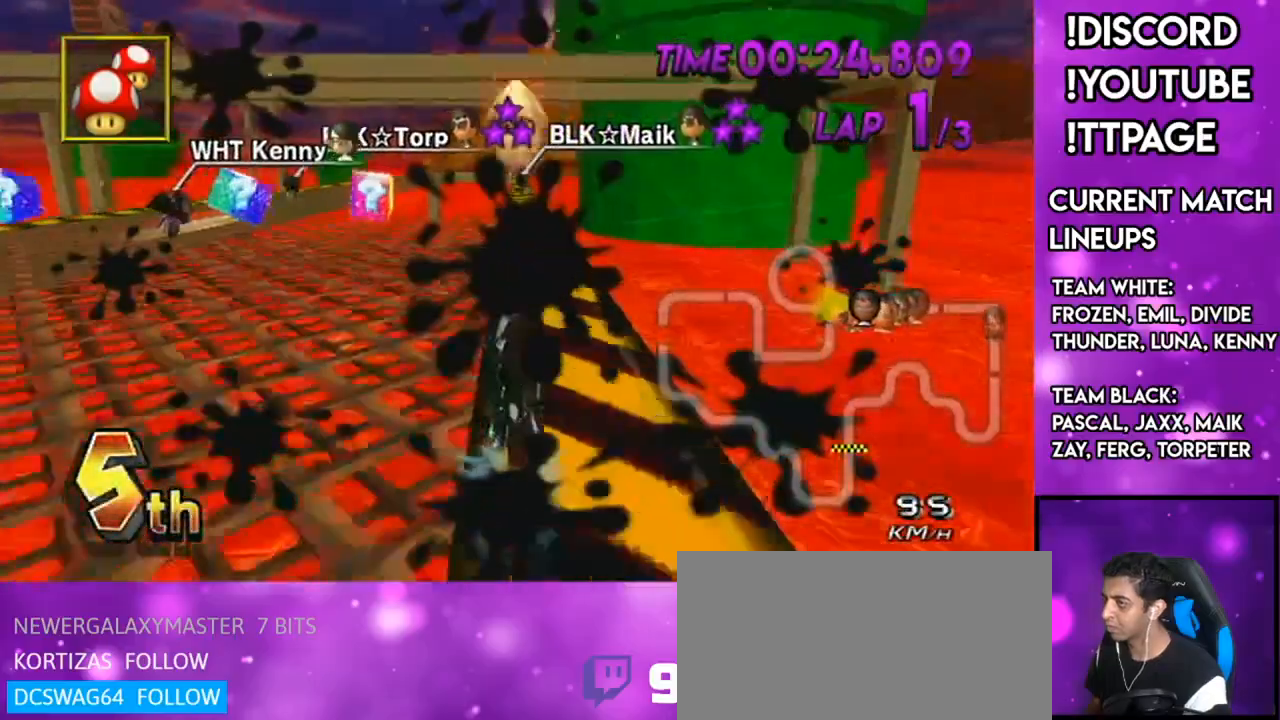
{"buttons": ["A"], "left_stick": "center", "right_stick": "center", "events": []}
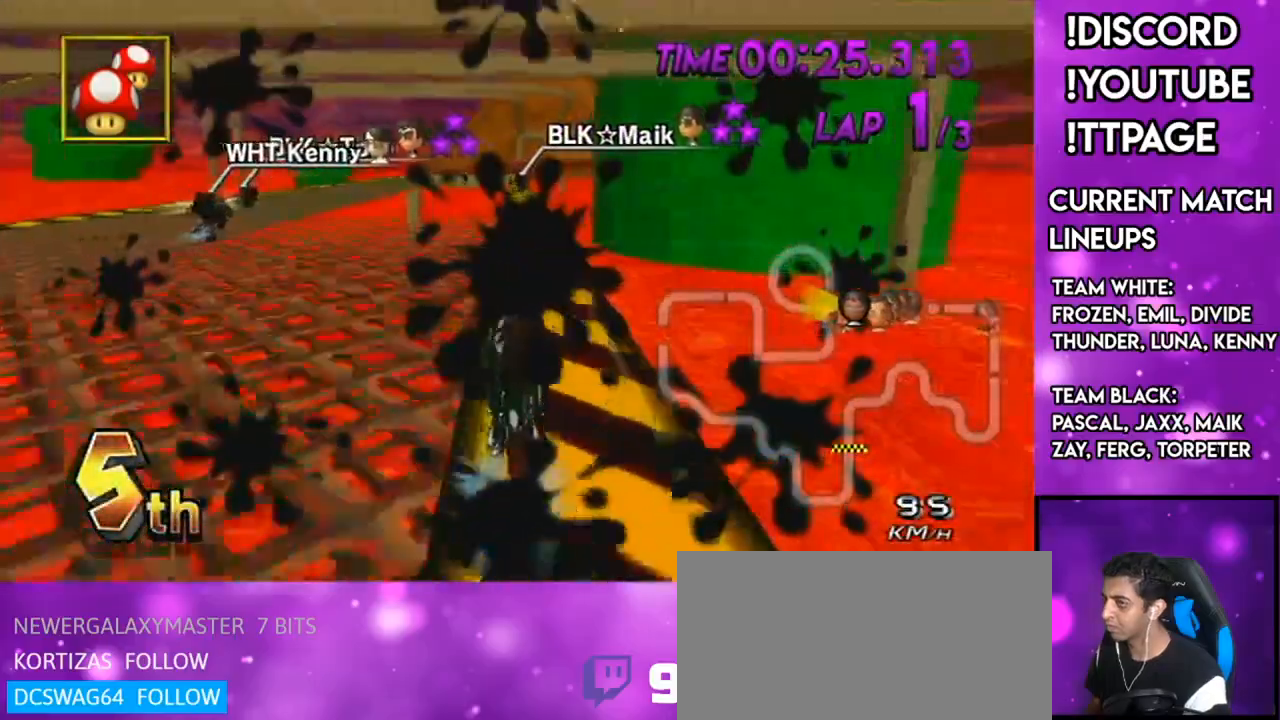
{"buttons": ["A"], "left_stick": "center", "right_stick": "center", "events": []}
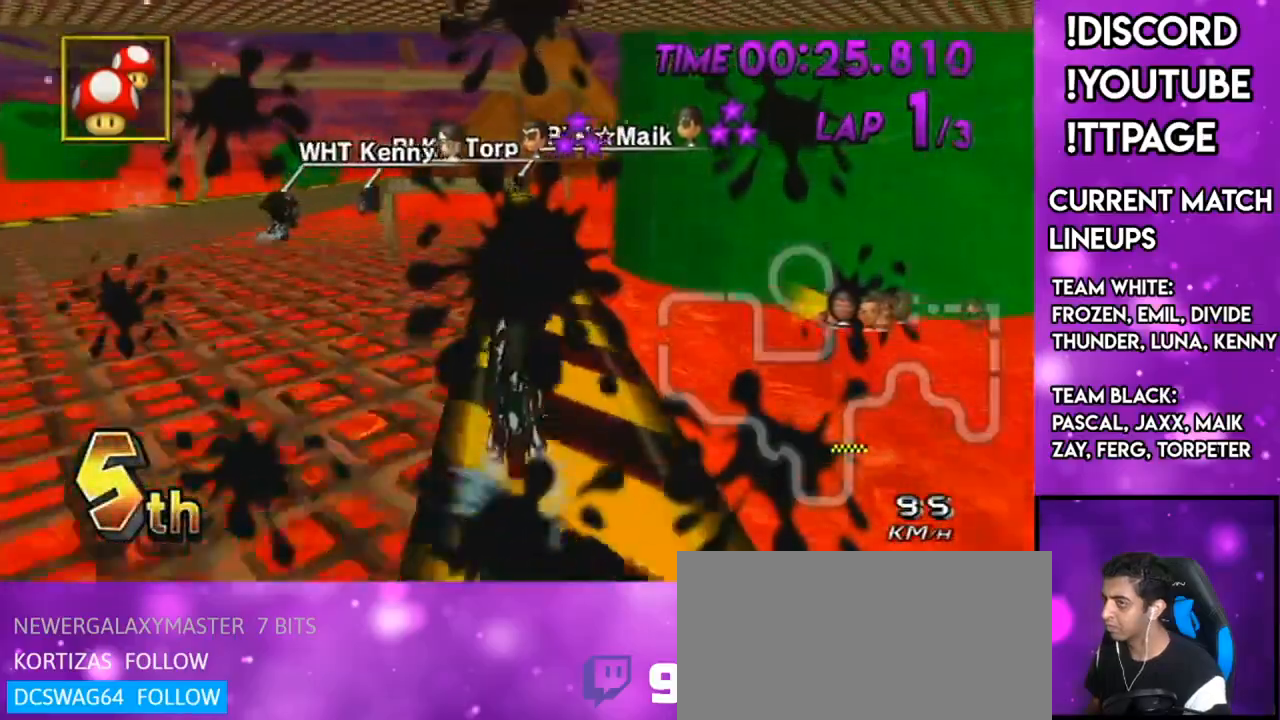
{"buttons": ["A"], "left_stick": "center", "right_stick": "center", "events": []}
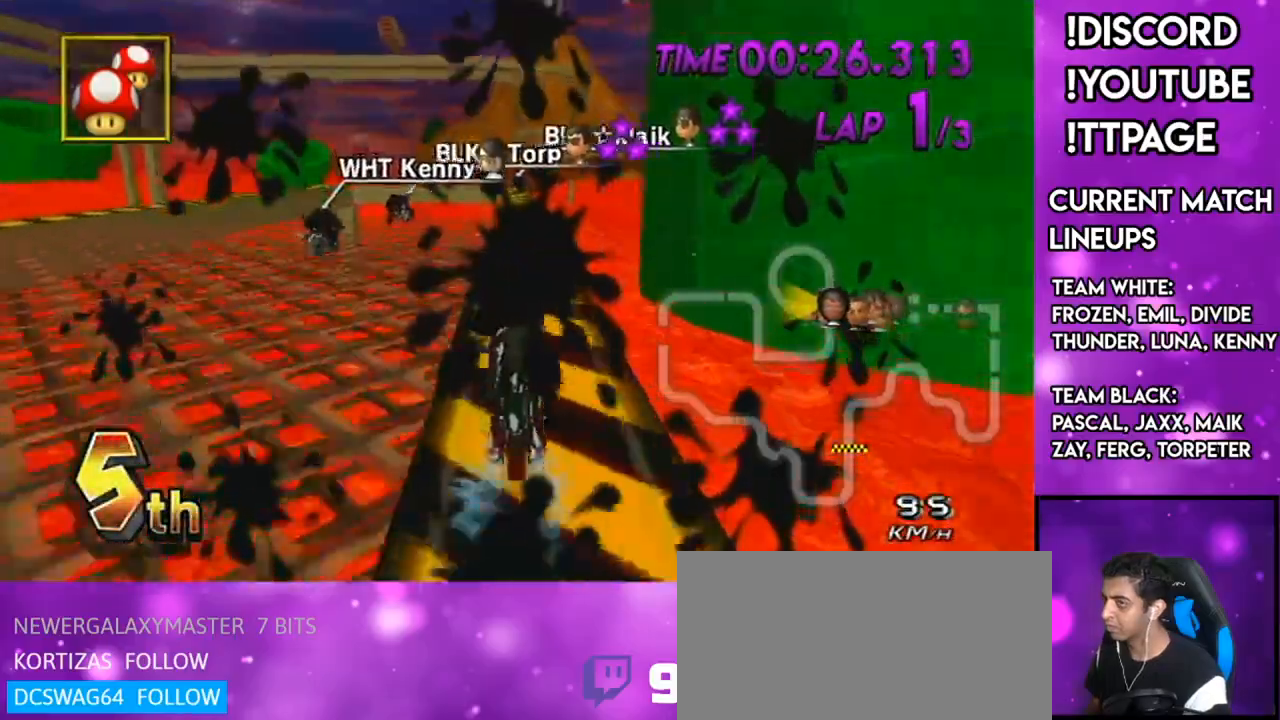
{"buttons": ["A"], "left_stick": "center", "right_stick": "center", "events": [[133, "DPAD_UP", "down"], [200, "DPAD_UP", "up"]]}
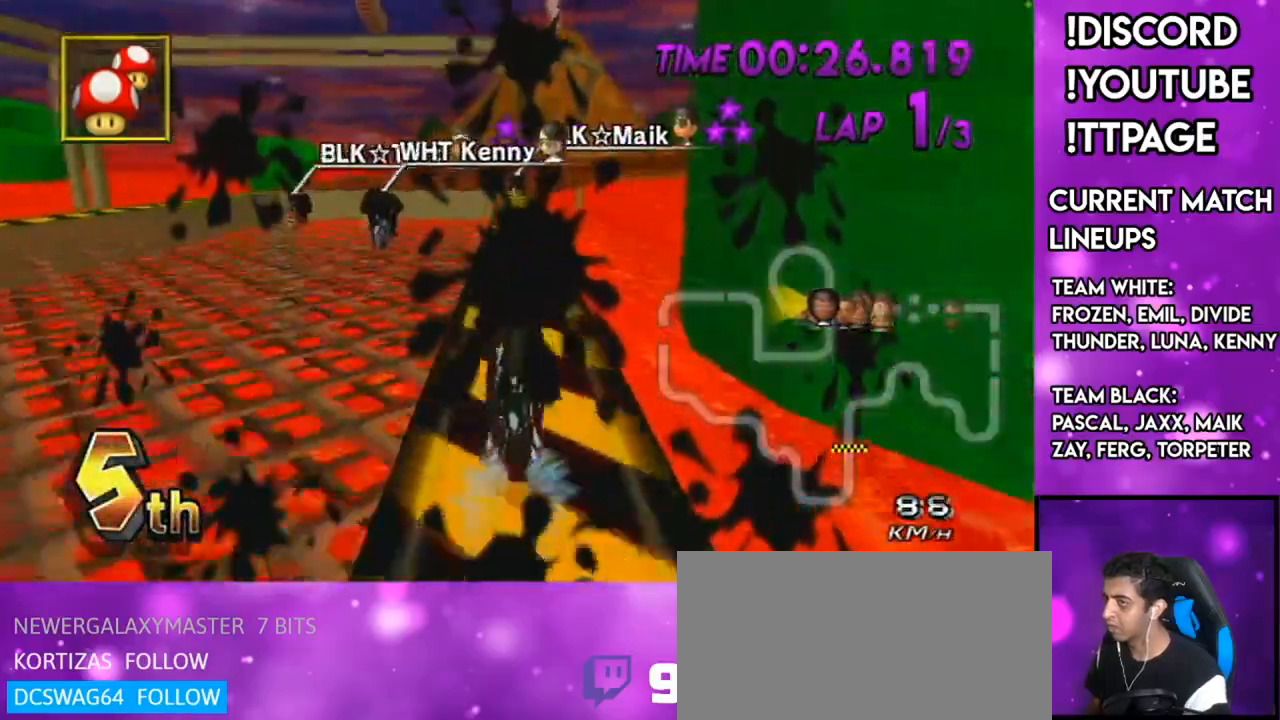
{"buttons": ["A", "X"], "left_stick": "center", "right_stick": "center", "events": [[17, "DPAD_UP", "down"], [84, "DPAD_UP", "up"], [200, "DPAD_UP", "down"], [284, "DPAD_UP", "up"], [417, "DPAD_UP", "down"], [501, "DPAD_UP", "up"], [501, "X", "down"]]}
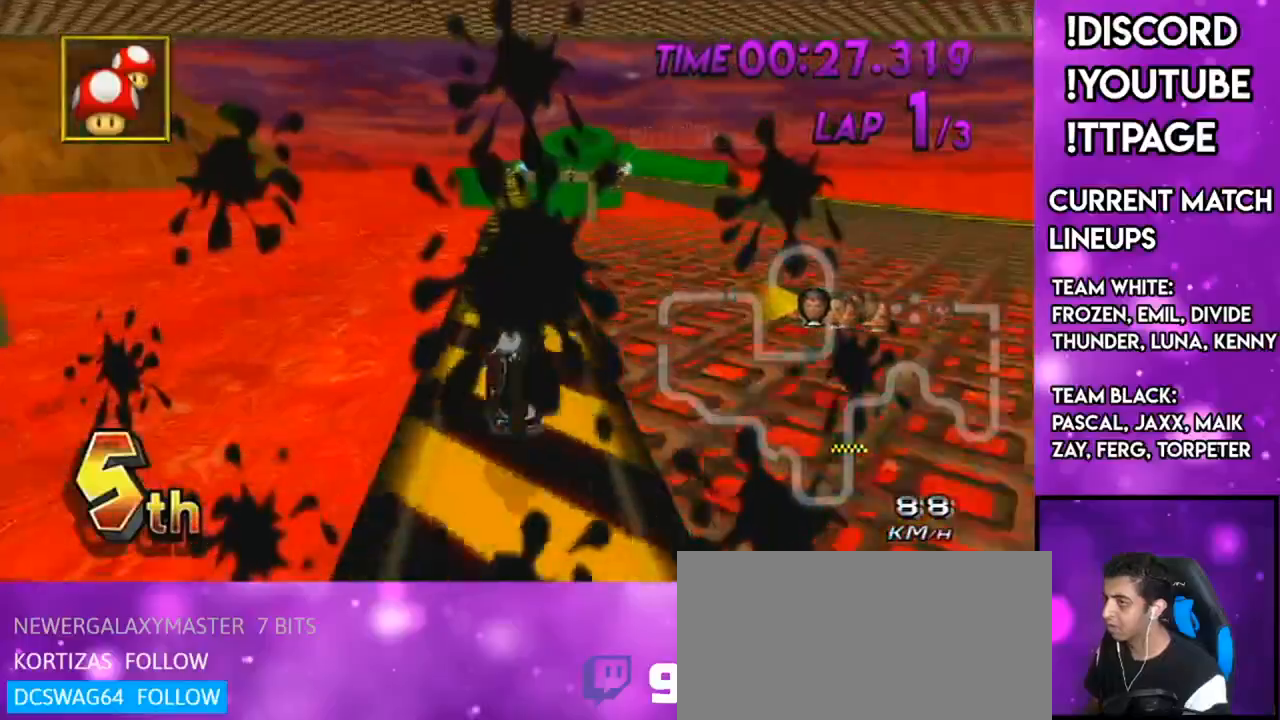
{"buttons": ["A"], "left_stick": "center", "right_stick": "center", "events": [[133, "DPAD_UP", "down"], [133, "X", "up"], [216, "DPAD_UP", "up"], [317, "DPAD_UP", "down"], [400, "R1", "down"], [400, "right_stick", "left"], [450, "DPAD_UP", "up"], [450, "R1", "up"], [450, "right_stick", "center"]]}
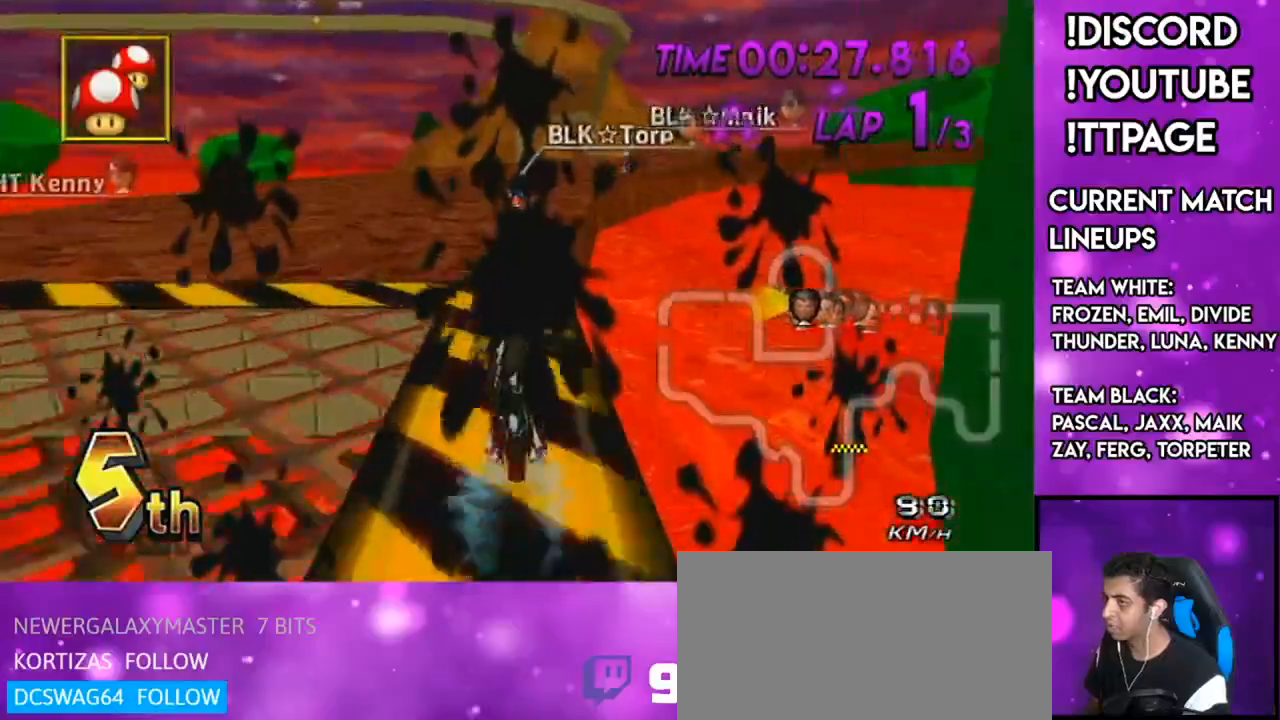
{"buttons": ["A", "R1"], "left_stick": "up-right", "right_stick": "center", "events": [[50, "R1", "down"], [267, "left_stick", "up-right"]]}
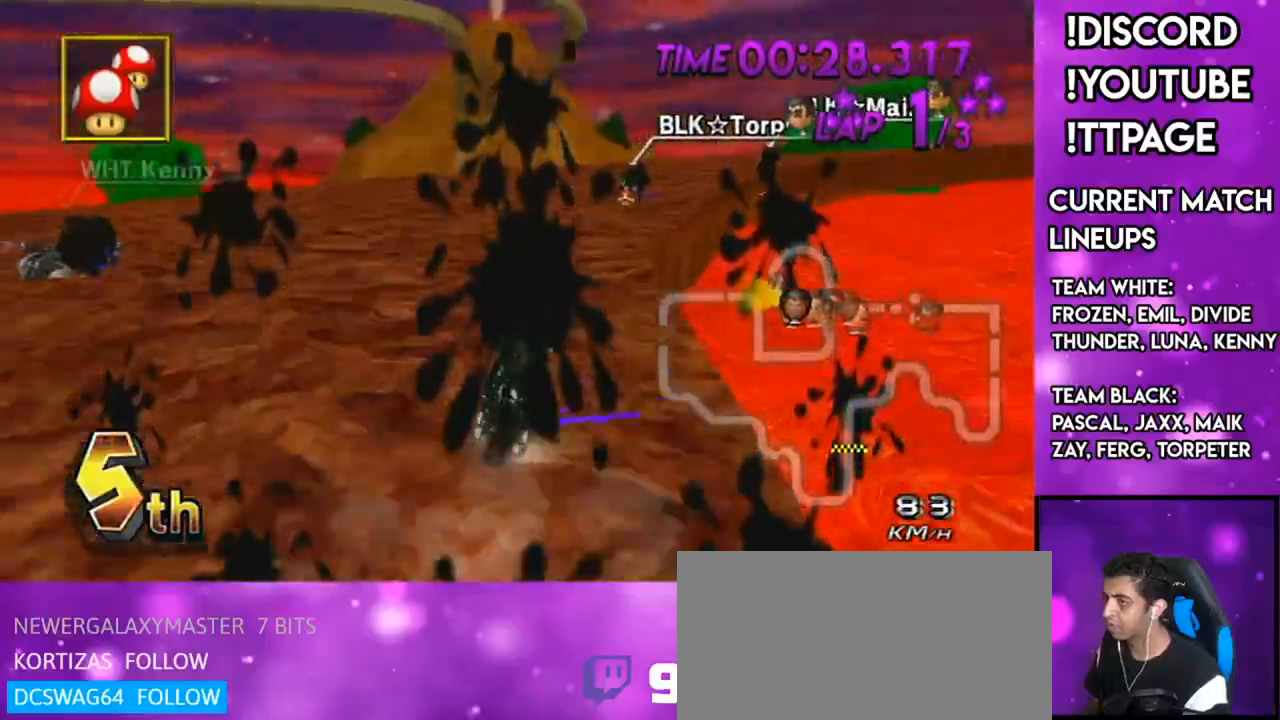
{"buttons": ["A", "R1"], "left_stick": "left", "right_stick": "center", "events": [[200, "left_stick", "left"]]}
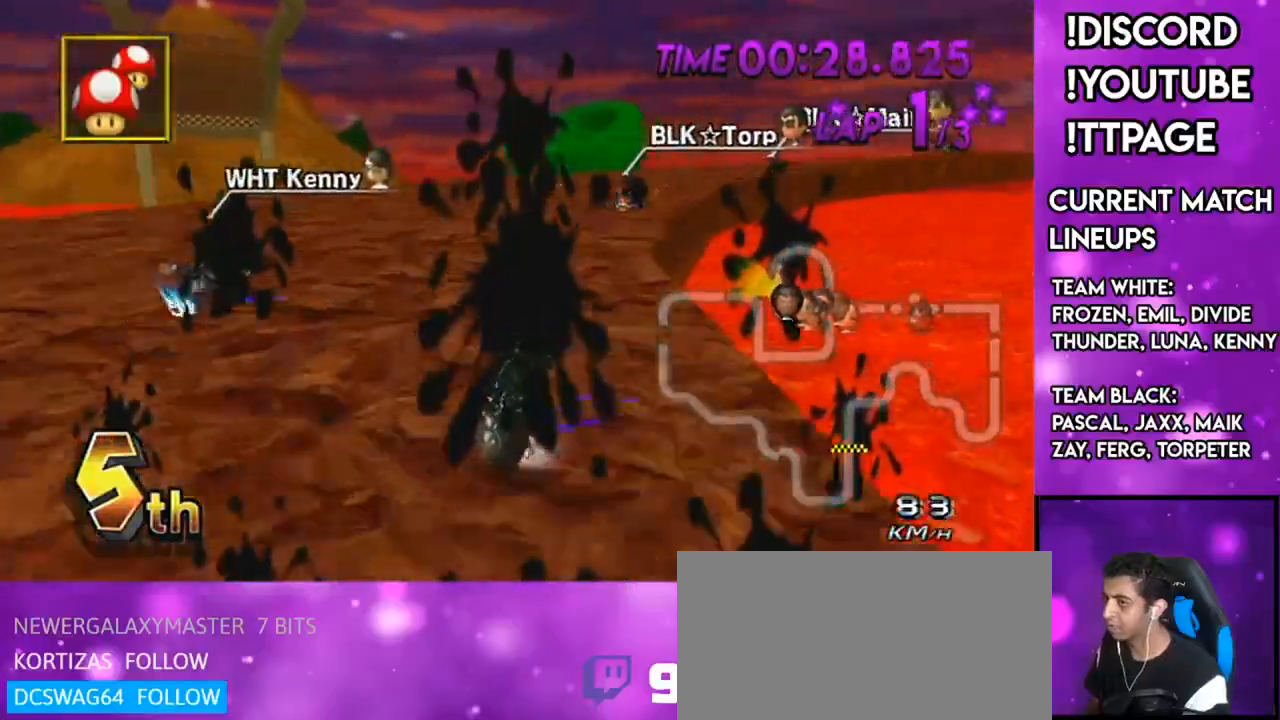
{"buttons": ["A", "R1"], "left_stick": "up-right", "right_stick": "center", "events": [[184, "left_stick", "up-right"]]}
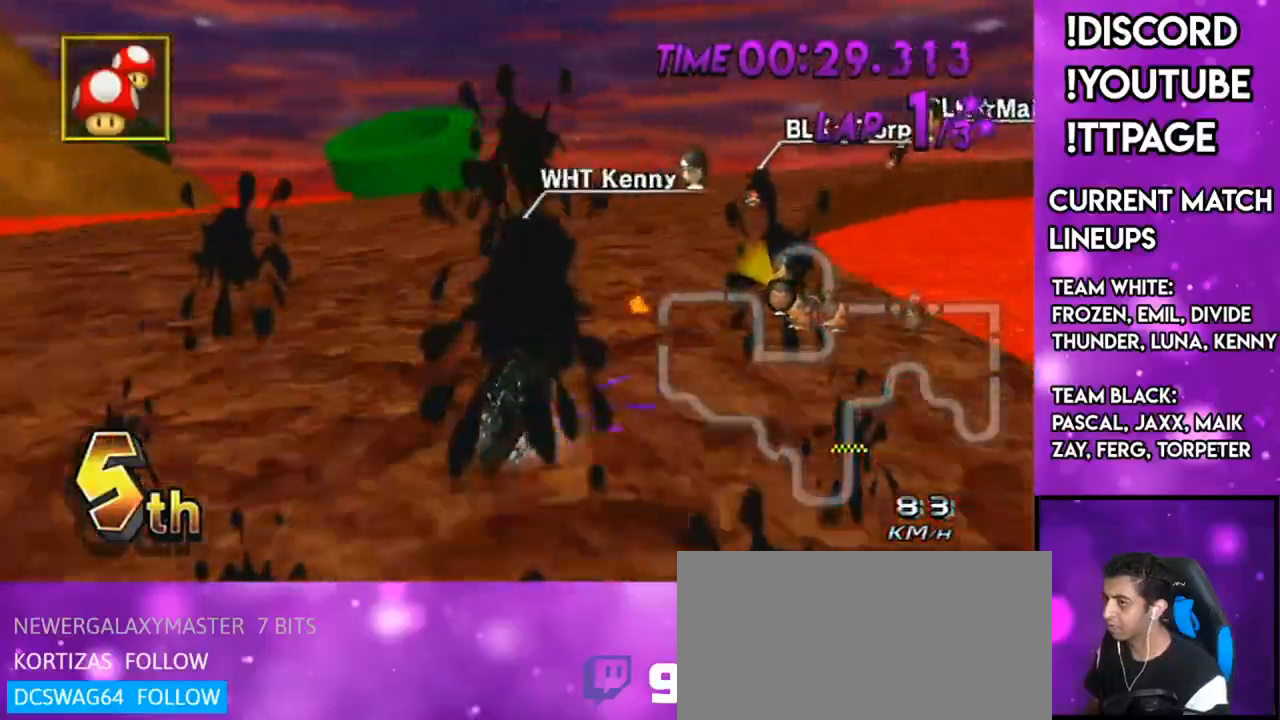
{"buttons": ["A", "R1"], "left_stick": "up", "right_stick": "center", "events": [[200, "left_stick", "center"], [250, "DPAD_UP", "down"], [283, "left_stick", "right"], [333, "DPAD_UP", "up"], [467, "left_stick", "up"]]}
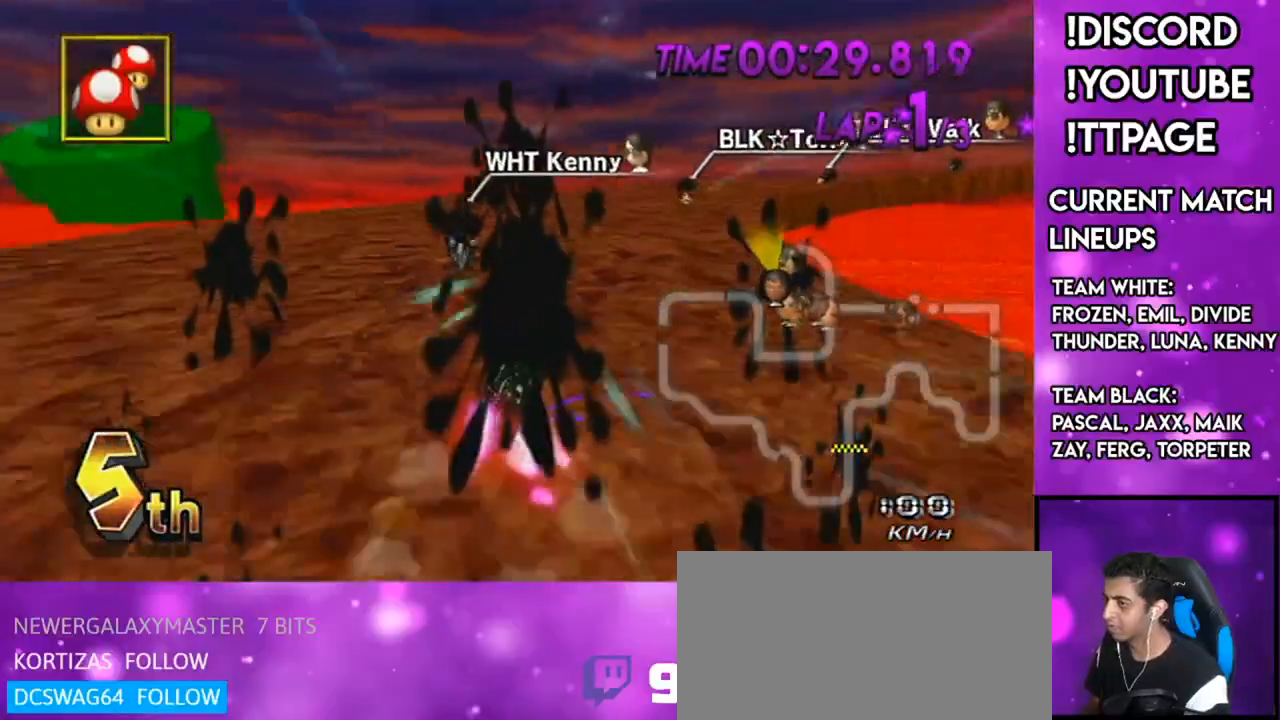
{"buttons": ["A", "R1"], "left_stick": "up-right", "right_stick": "center", "events": [[17, "left_stick", "left"], [184, "left_stick", "up-right"]]}
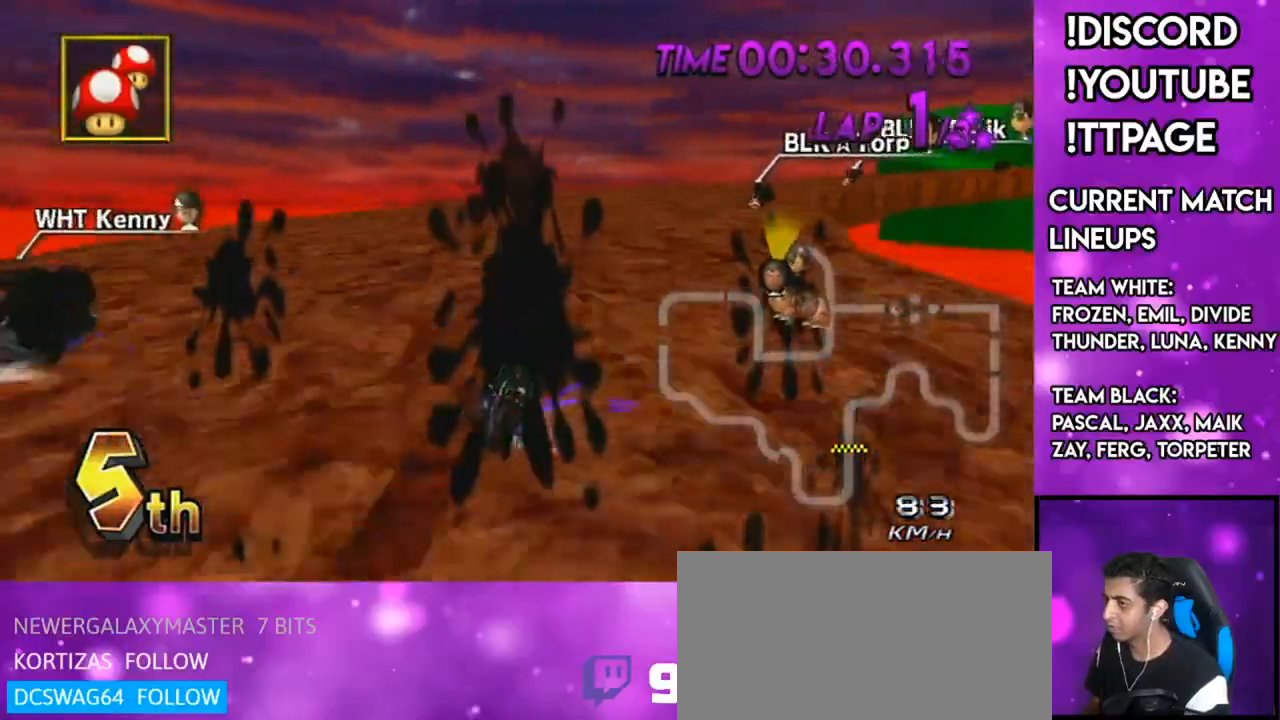
{"buttons": ["A", "R1"], "left_stick": "left", "right_stick": "center", "events": [[417, "left_stick", "left"]]}
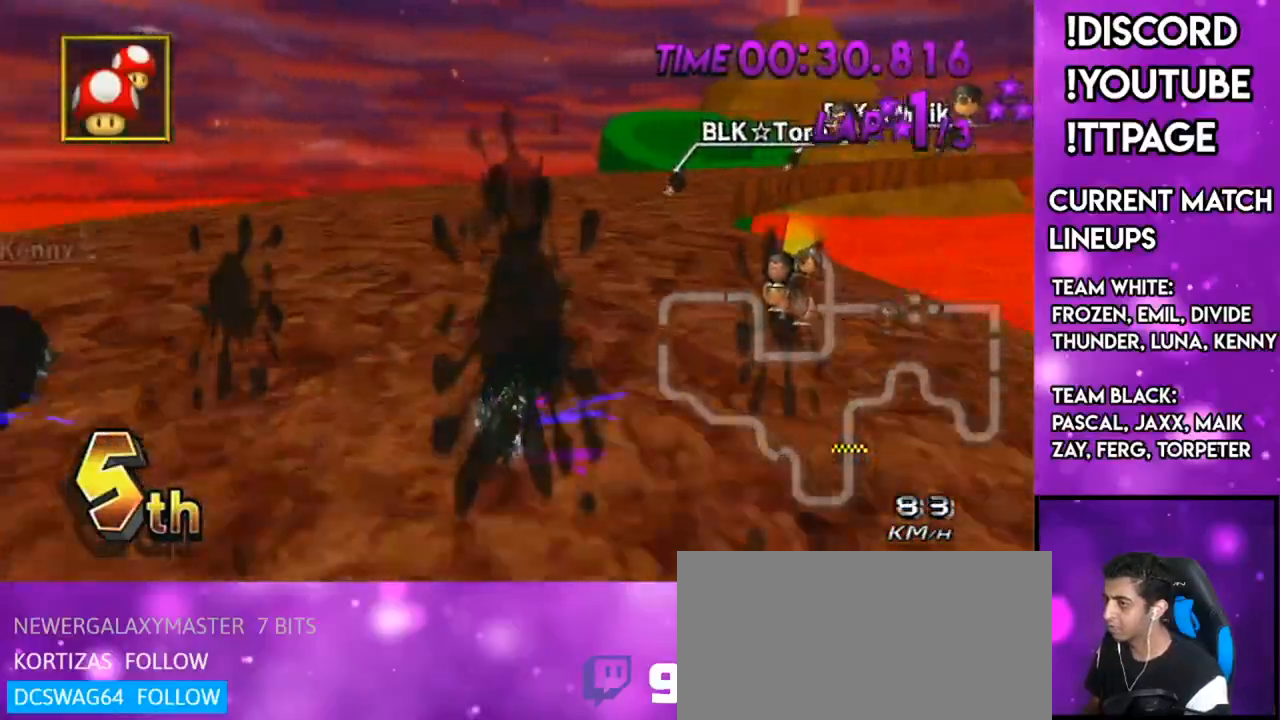
{"buttons": ["A"], "left_stick": "center", "right_stick": "center", "events": [[33, "left_stick", "center"], [84, "left_stick", "right"], [184, "R1", "up"], [217, "DPAD_LEFT", "down"], [217, "DPAD_UP", "down"], [284, "DPAD_LEFT", "up"], [284, "DPAD_UP", "up"], [501, "left_stick", "center"]]}
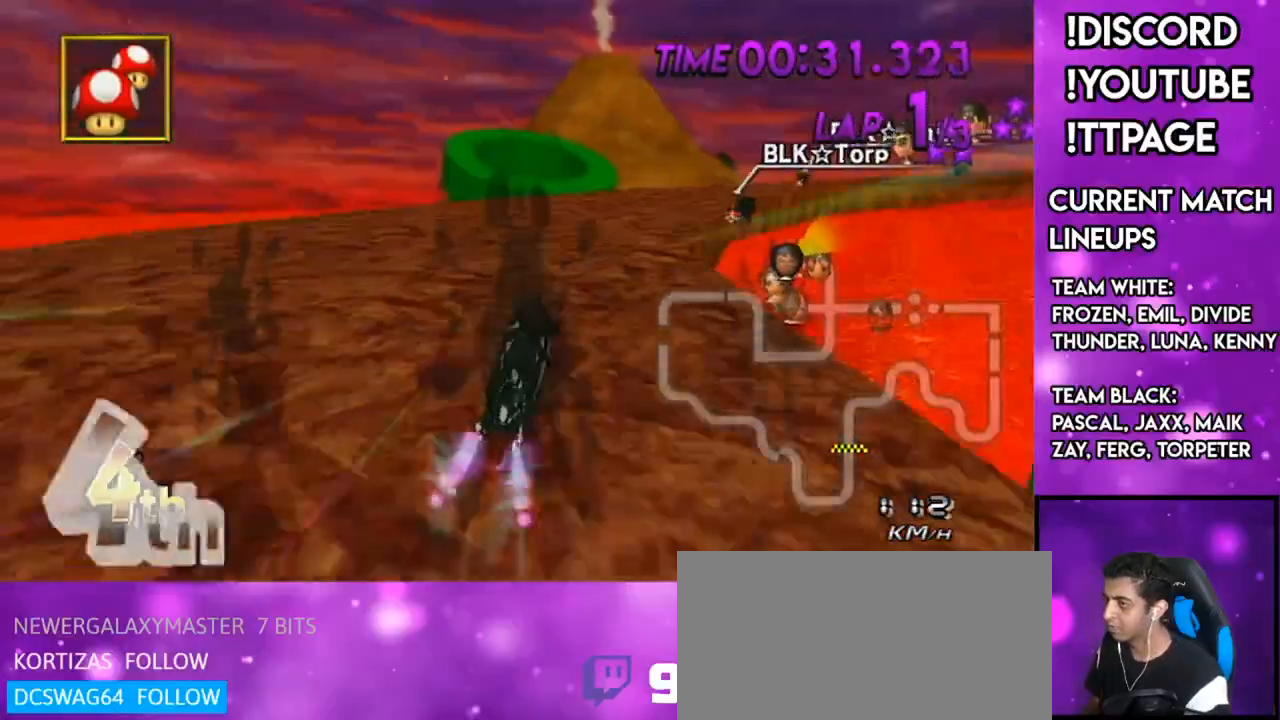
{"buttons": ["A", "X", "R1"], "left_stick": "center", "right_stick": "center", "events": [[333, "R1", "down"], [433, "X", "down"]]}
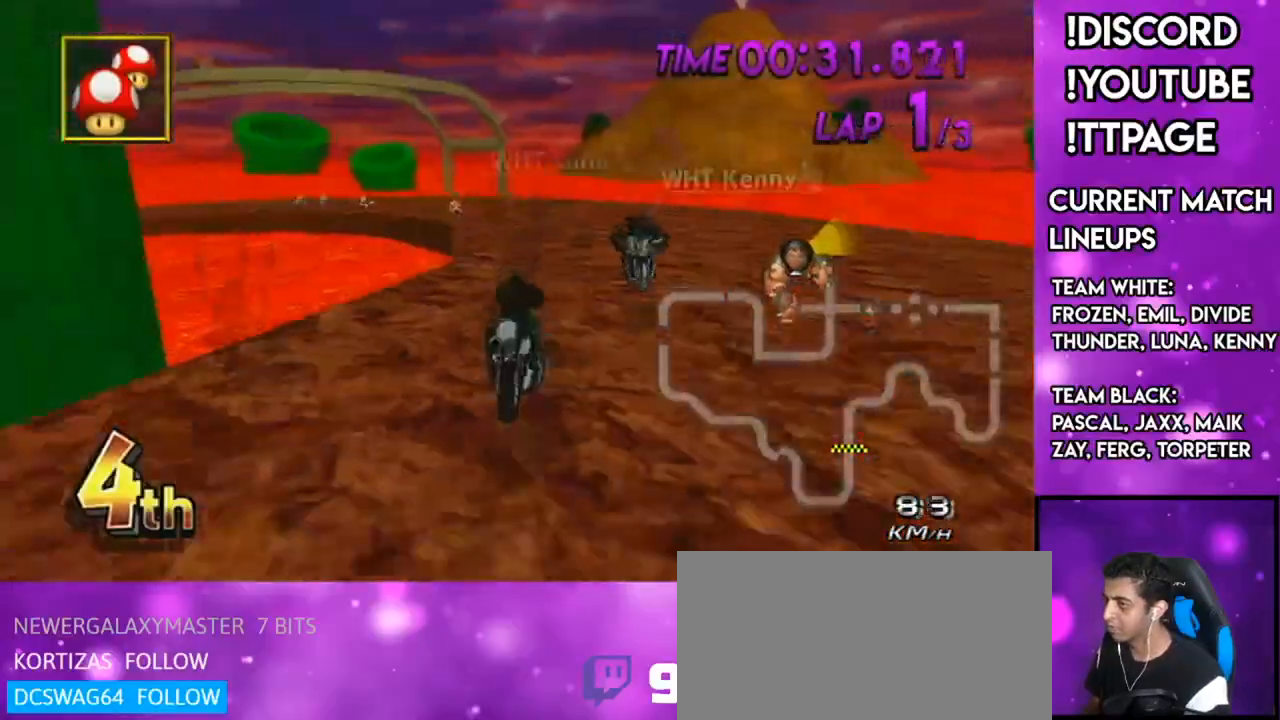
{"buttons": ["A", "R1"], "left_stick": "up-right", "right_stick": "center", "events": [[33, "left_stick", "up-right"], [150, "X", "up"], [317, "X", "down"], [484, "X", "up"]]}
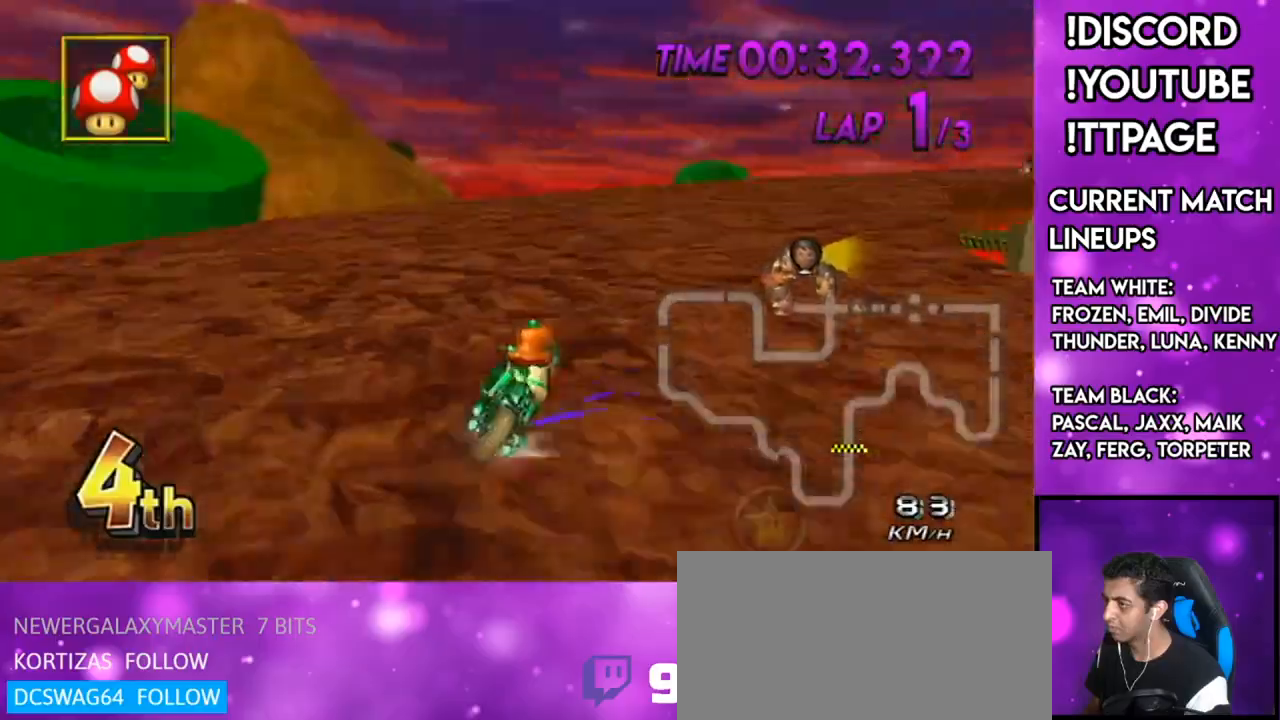
{"buttons": ["A", "R1"], "left_stick": "left", "right_stick": "center", "events": [[250, "X", "down"], [283, "left_stick", "left"], [483, "X", "up"]]}
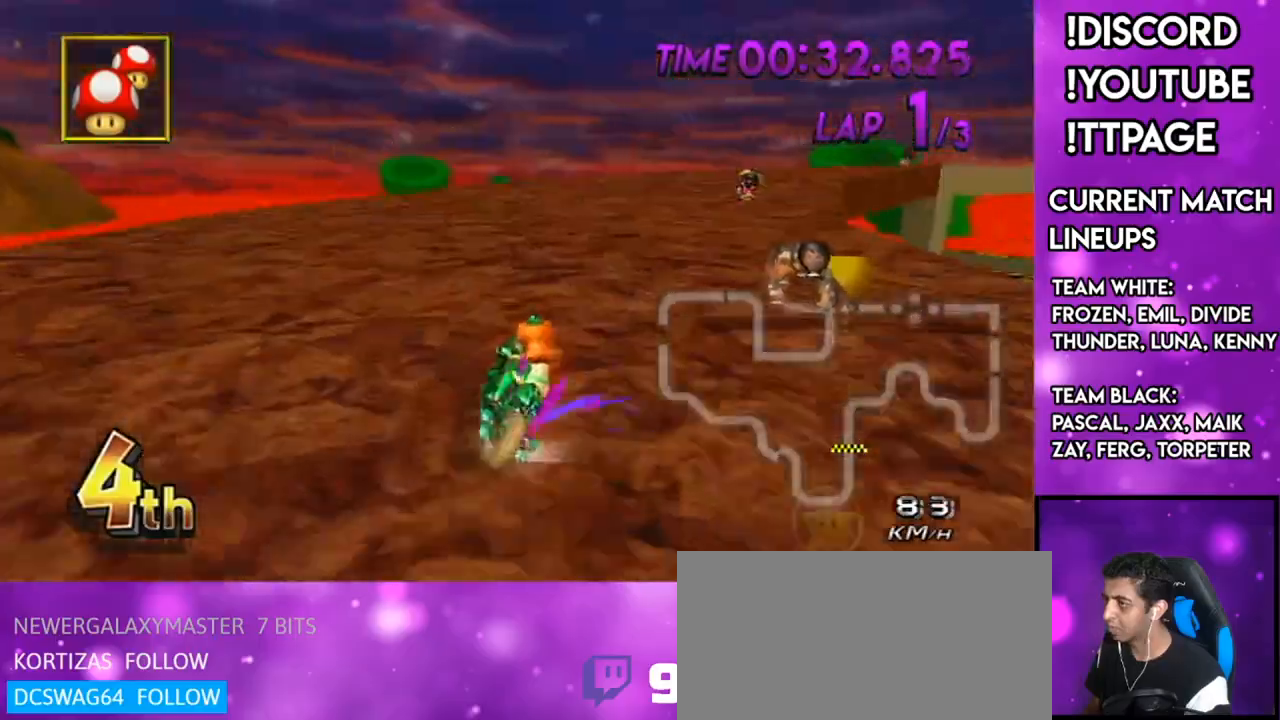
{"buttons": ["A", "R1"], "left_stick": "right", "right_stick": "center", "events": [[17, "left_stick", "up-right"], [217, "X", "down"], [217, "left_stick", "left"], [384, "X", "up"], [384, "left_stick", "right"]]}
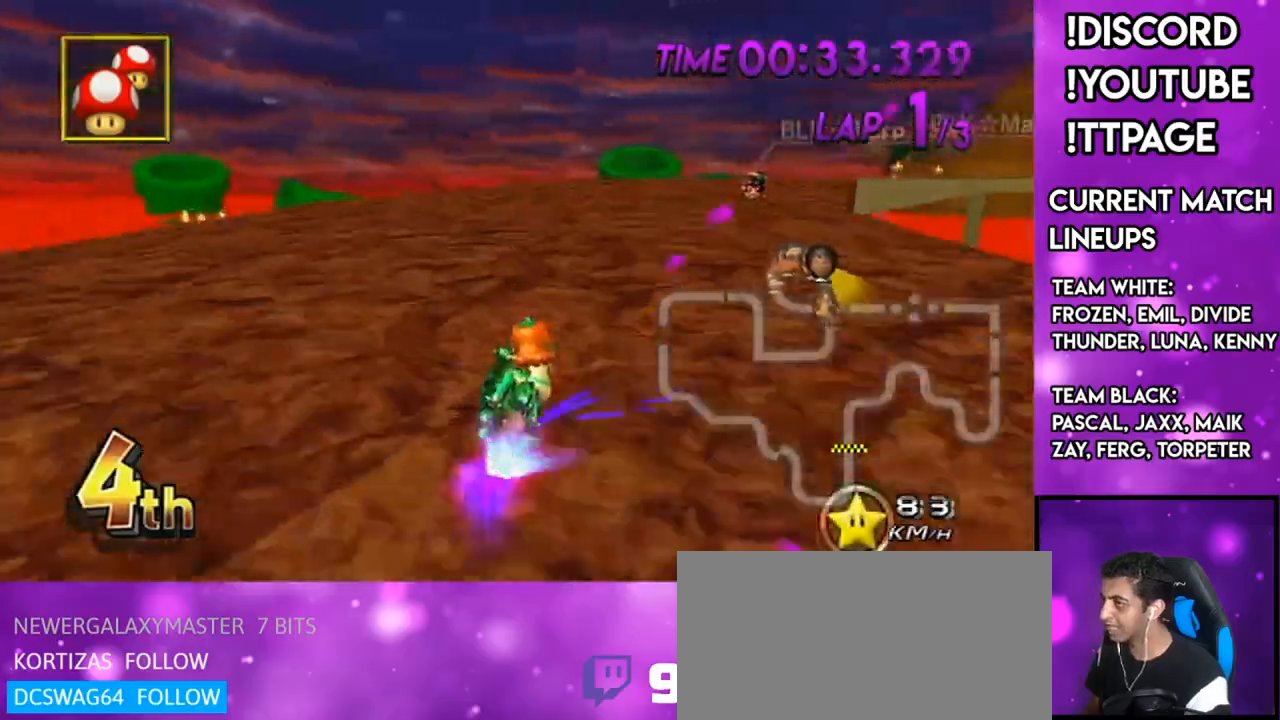
{"buttons": ["A", "R1"], "left_stick": "center", "right_stick": "center", "events": [[83, "left_stick", "center"], [150, "X", "down"], [433, "X", "up"]]}
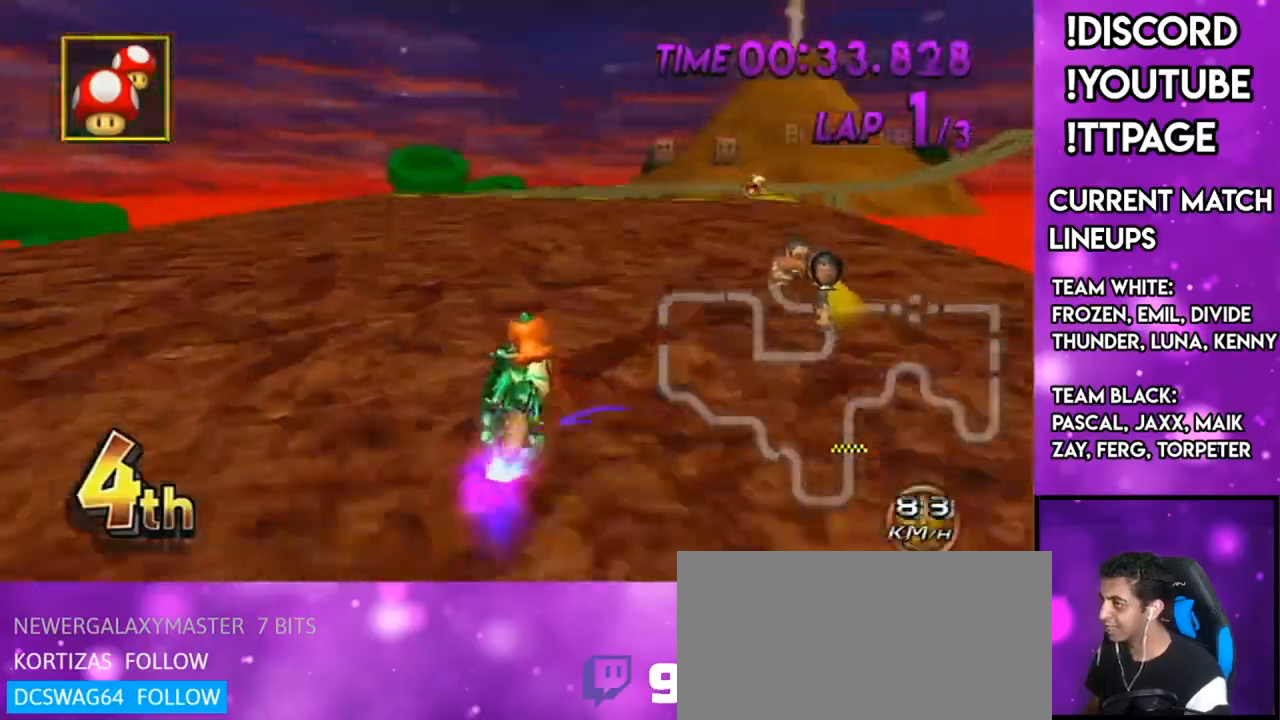
{"buttons": ["A"], "left_stick": "center", "right_stick": "center", "events": [[200, "DPAD_UP", "down"], [200, "R1", "up"], [300, "DPAD_UP", "up"]]}
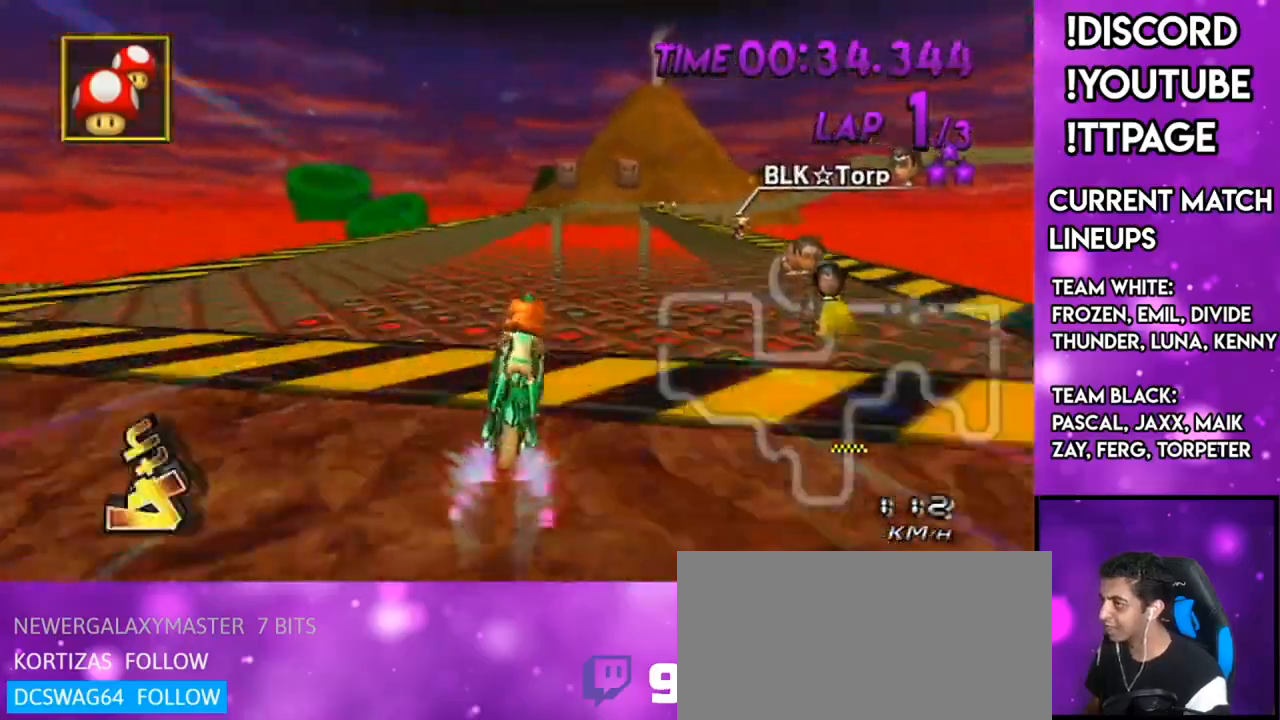
{"buttons": ["A"], "left_stick": "center", "right_stick": "center", "events": [[183, "X", "down"], [183, "left_stick", "right"], [400, "X", "up"], [400, "left_stick", "center"]]}
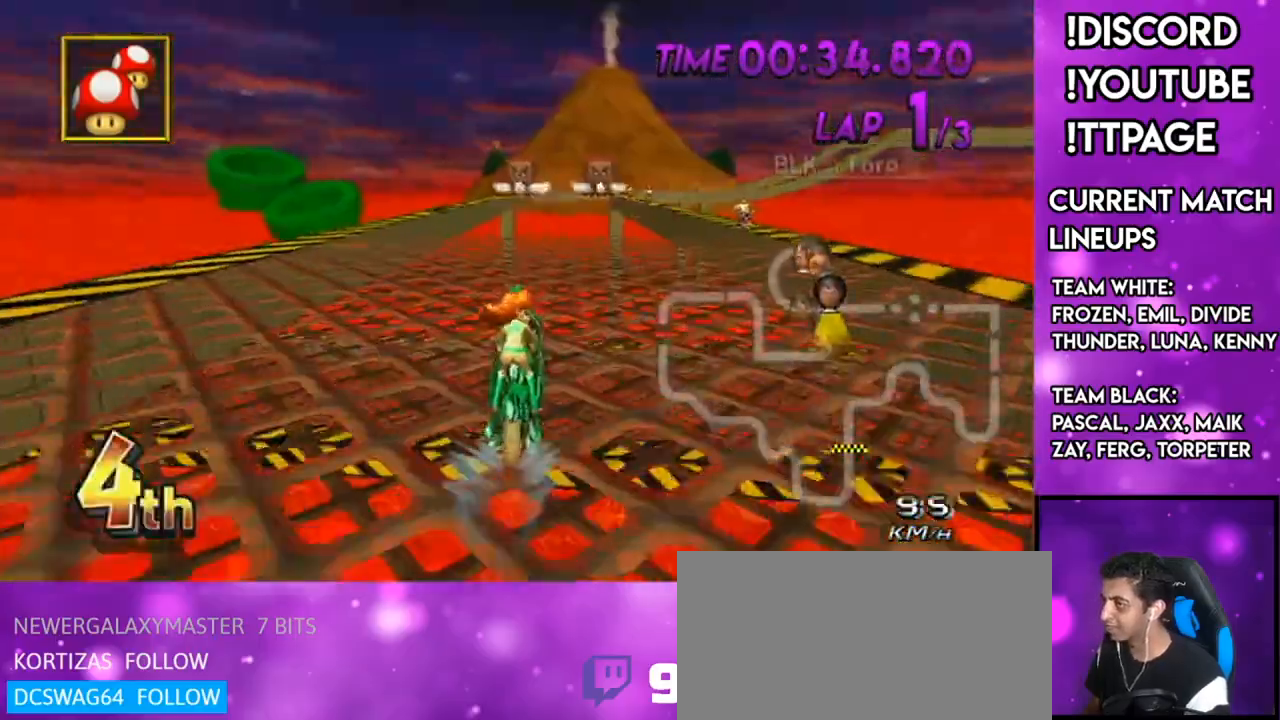
{"buttons": ["A", "X"], "left_stick": "center", "right_stick": "center", "events": [[384, "X", "down"]]}
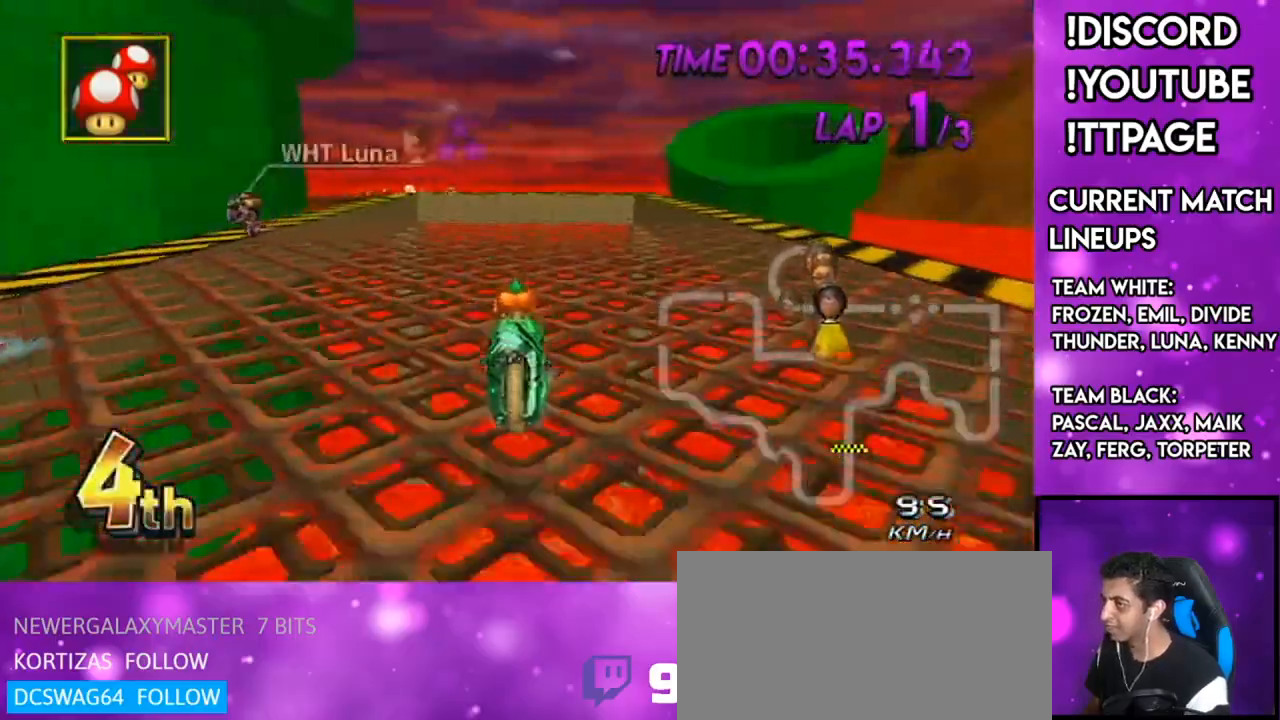
{"buttons": ["A"], "left_stick": "center", "right_stick": "center", "events": [[66, "R1", "down"], [66, "right_stick", "left"], [116, "R1", "up"], [116, "right_stick", "center"], [300, "X", "up"]]}
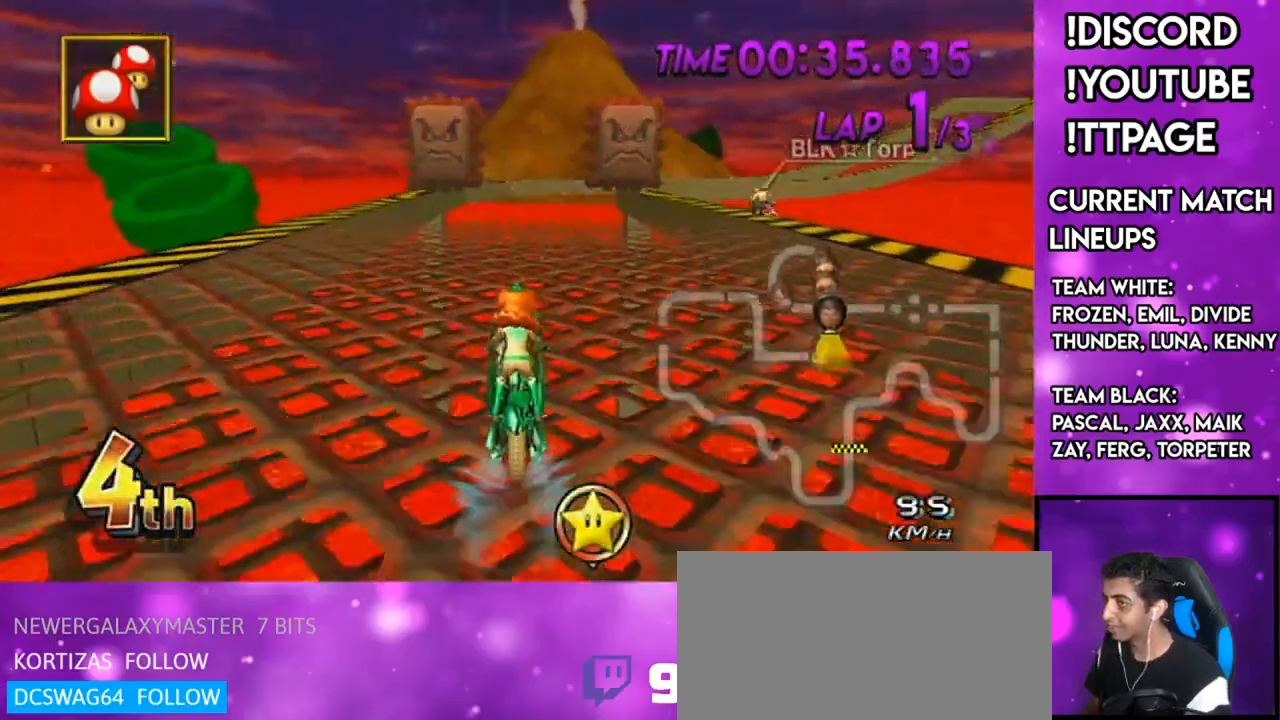
{"buttons": ["A"], "left_stick": "center", "right_stick": "center", "events": [[33, "R1", "down"], [33, "right_stick", "left"], [83, "R1", "up"], [83, "right_stick", "center"], [134, "X", "down"], [317, "X", "up"]]}
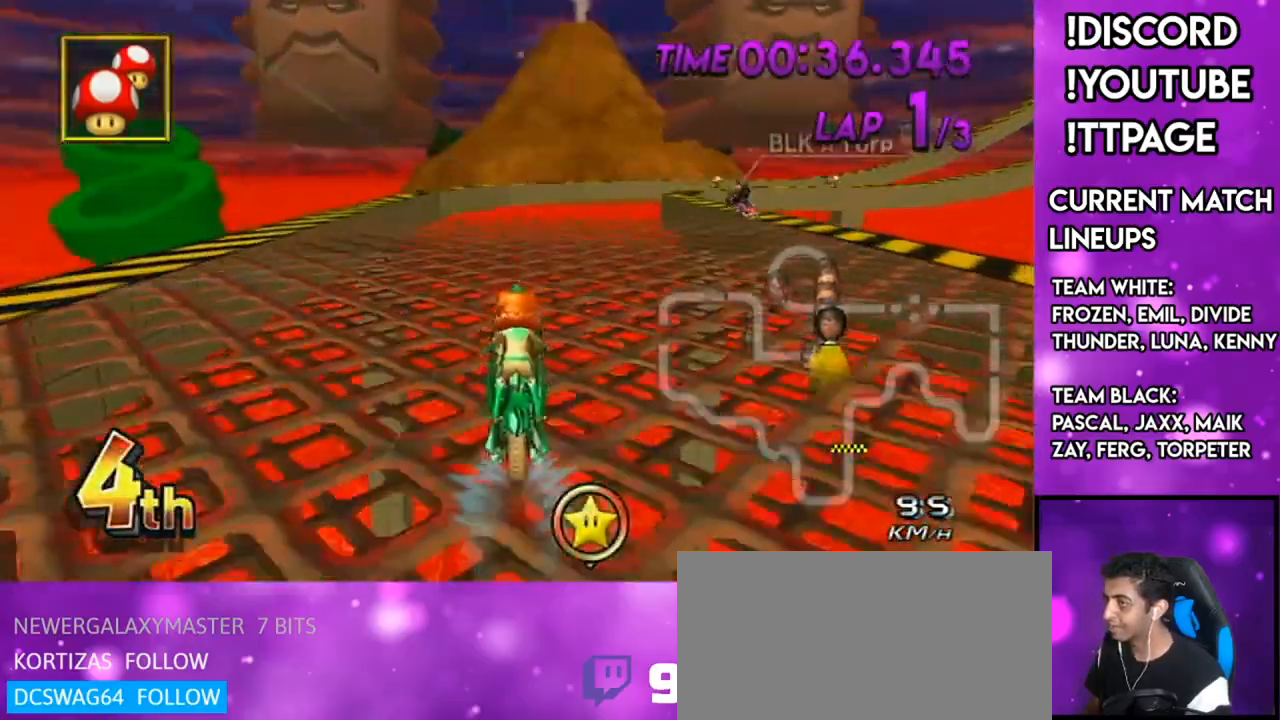
{"buttons": ["A", "R1"], "left_stick": "up-right", "right_stick": "center", "events": [[183, "R1", "down"], [417, "left_stick", "up-right"]]}
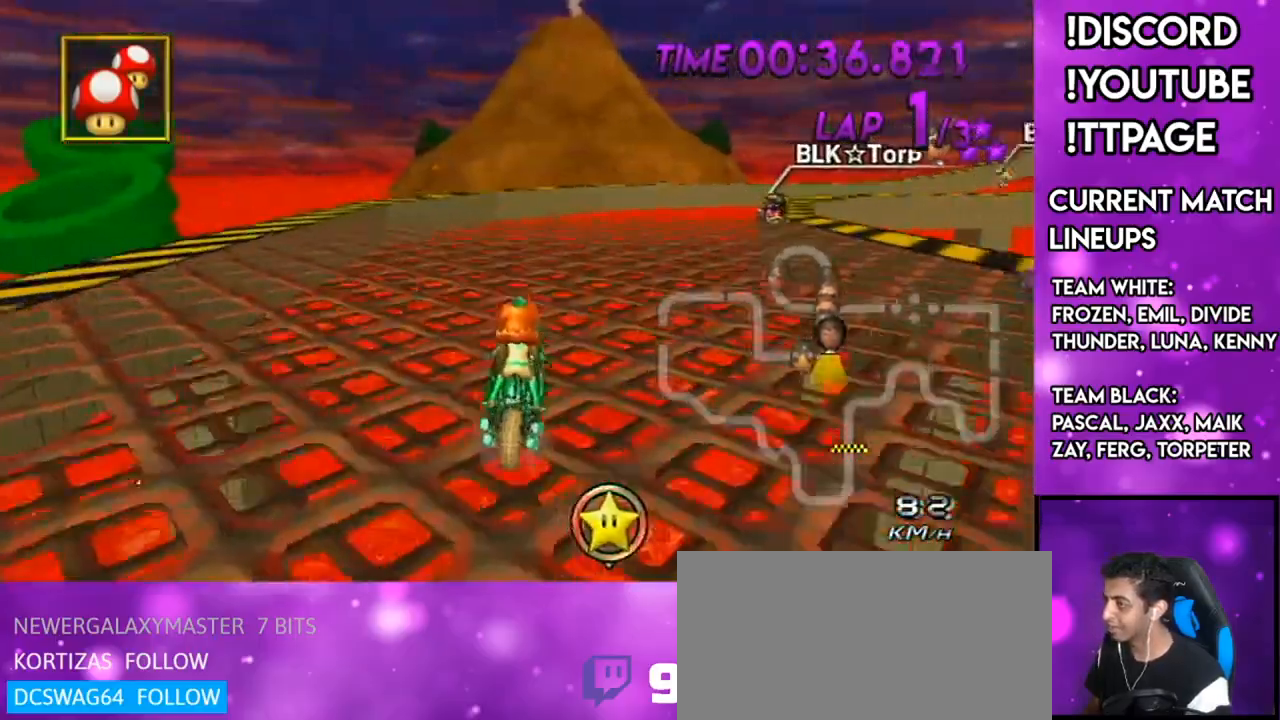
{"buttons": ["A", "R1"], "left_stick": "left", "right_stick": "center", "events": [[501, "left_stick", "left"]]}
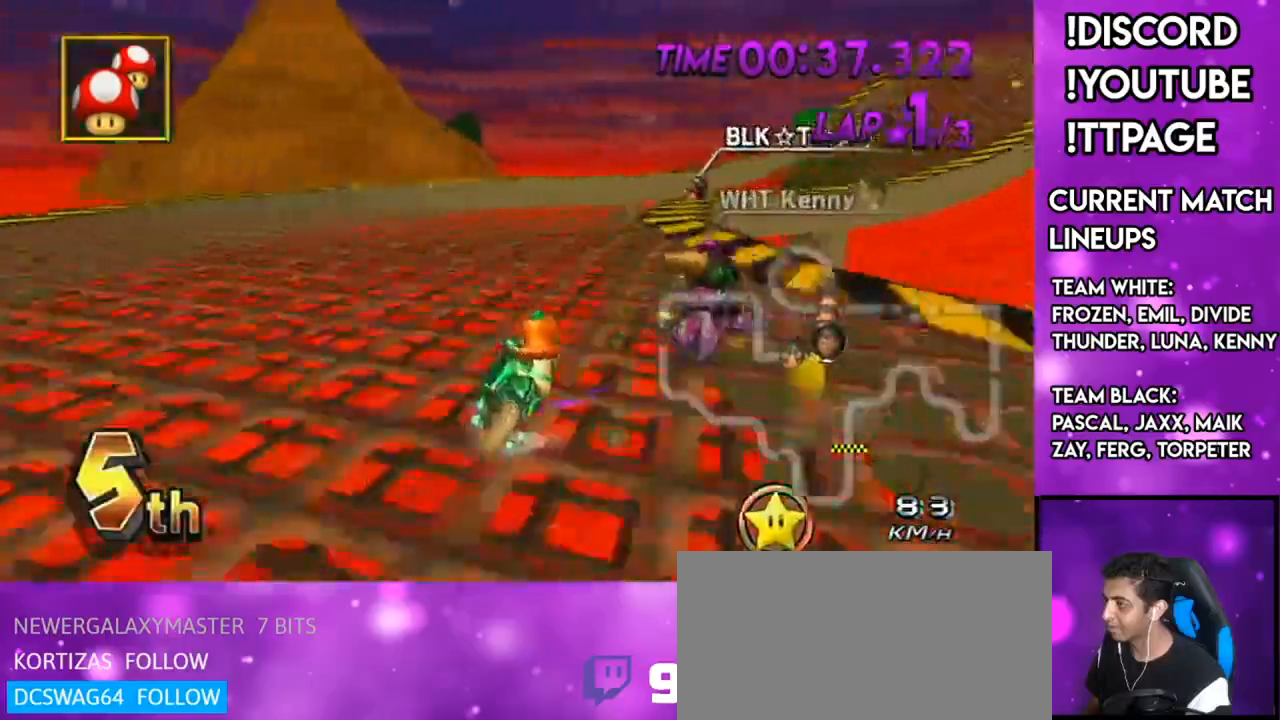
{"buttons": ["A", "R1"], "left_stick": "up-right", "right_stick": "center", "events": [[400, "left_stick", "up-right"]]}
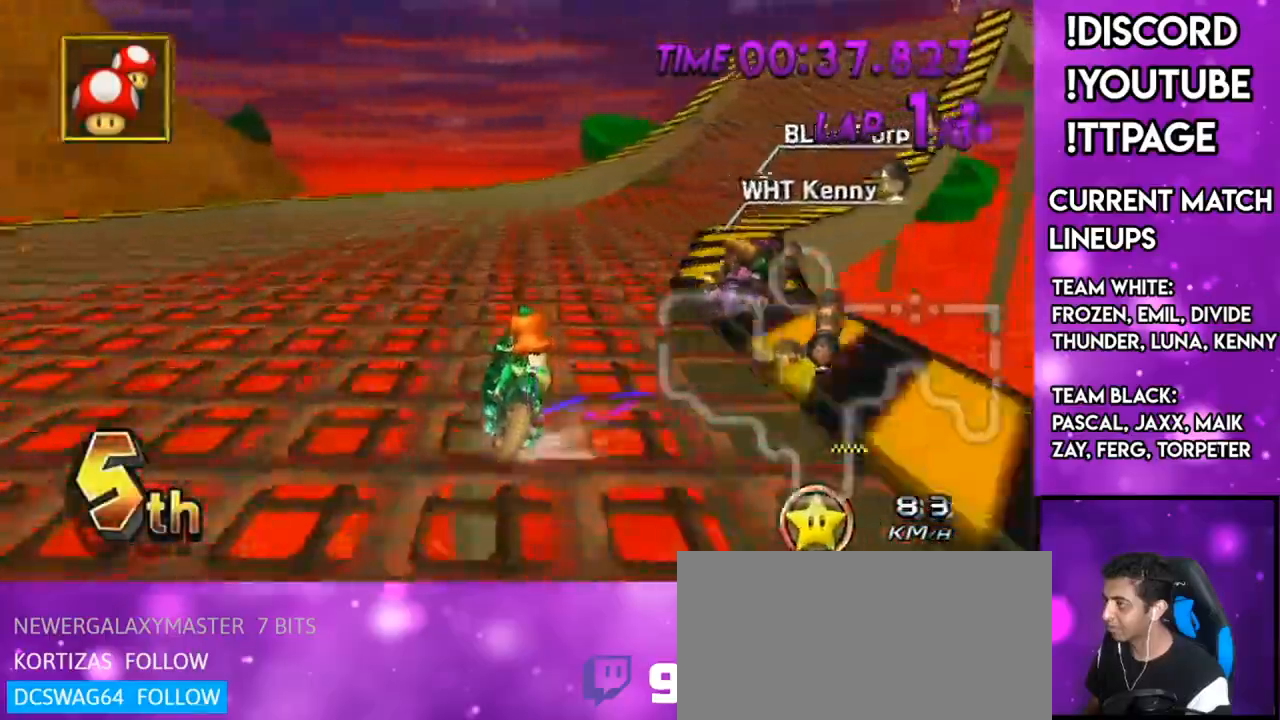
{"buttons": ["A"], "left_stick": "right", "right_stick": "center", "events": [[17, "right_stick", "left"], [67, "right_stick", "center"], [134, "left_stick", "right"], [334, "DPAD_UP", "down"], [334, "R1", "up"], [467, "DPAD_UP", "up"]]}
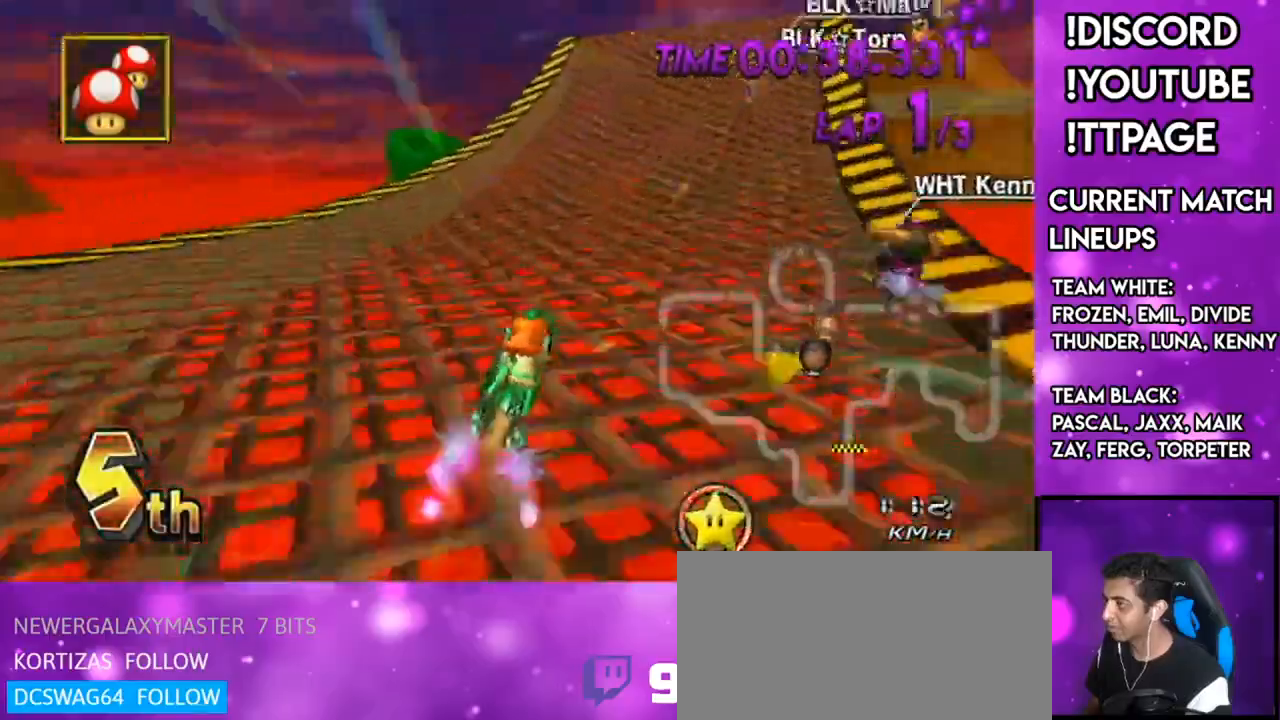
{"buttons": ["A"], "left_stick": "center", "right_stick": "center", "events": [[450, "left_stick", "center"]]}